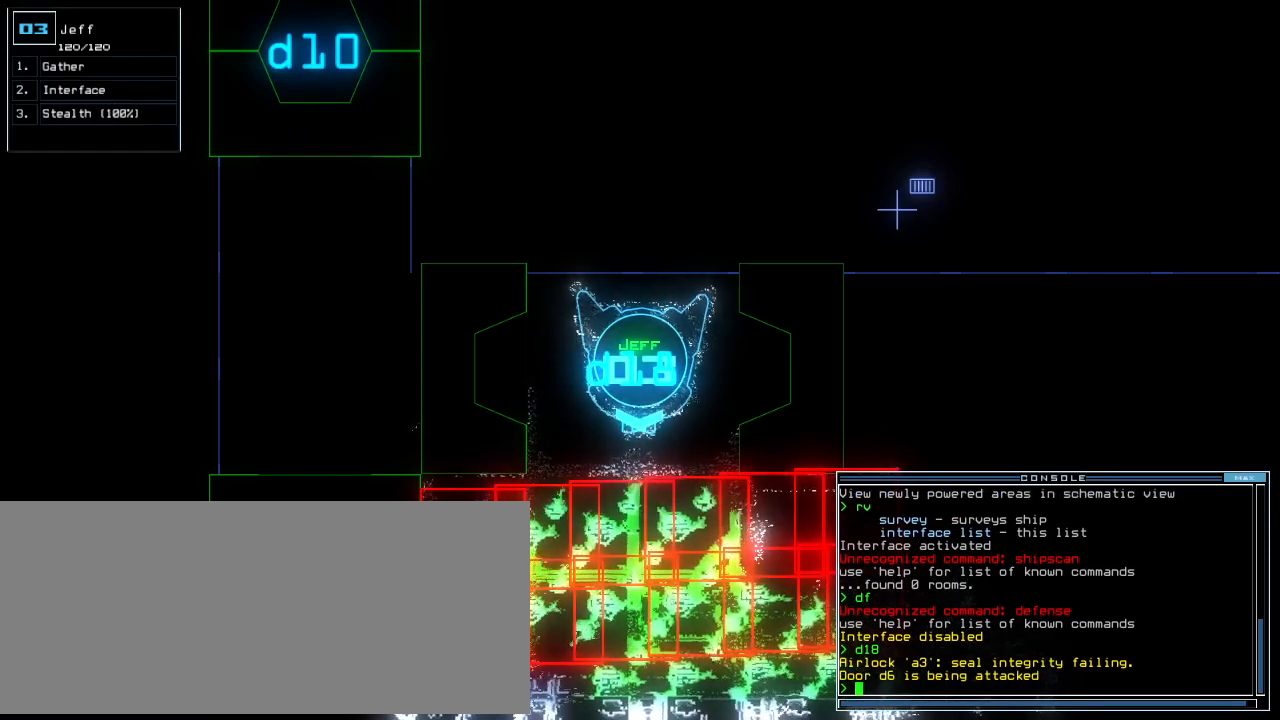
Gameplay with keyboard; each line is a JSON object with the keys held at the frame after it. "events" lists presses ("down") and releases ("up") of ".", "0", "1", "2", "3", "4", "5", "6", "7", "8", "9", "a", "b", "backspace", "c", "caps_lock", "comma", "ctrl_l", "ctrl_r", "d", "down", "e", "equals", "escape", "f", "f8", "g", "h", "i", "j", "k", "l", "left", "m", "minus", "n", "o", "p", "page_down", "page_up", "q", "quote", "r", "return", "right", "s", "semicolon", "shift_l", "shift_r", "space", "t", "tab", "tilde", "u", "up", "v", "w", "x", "y" and "z" between this image and that frame as [ms after this image, input, new state], when the widget could be followed in between. No other keys are recorded. Mouse input is not recorded. Not read: other_keys.
{"keys": []}
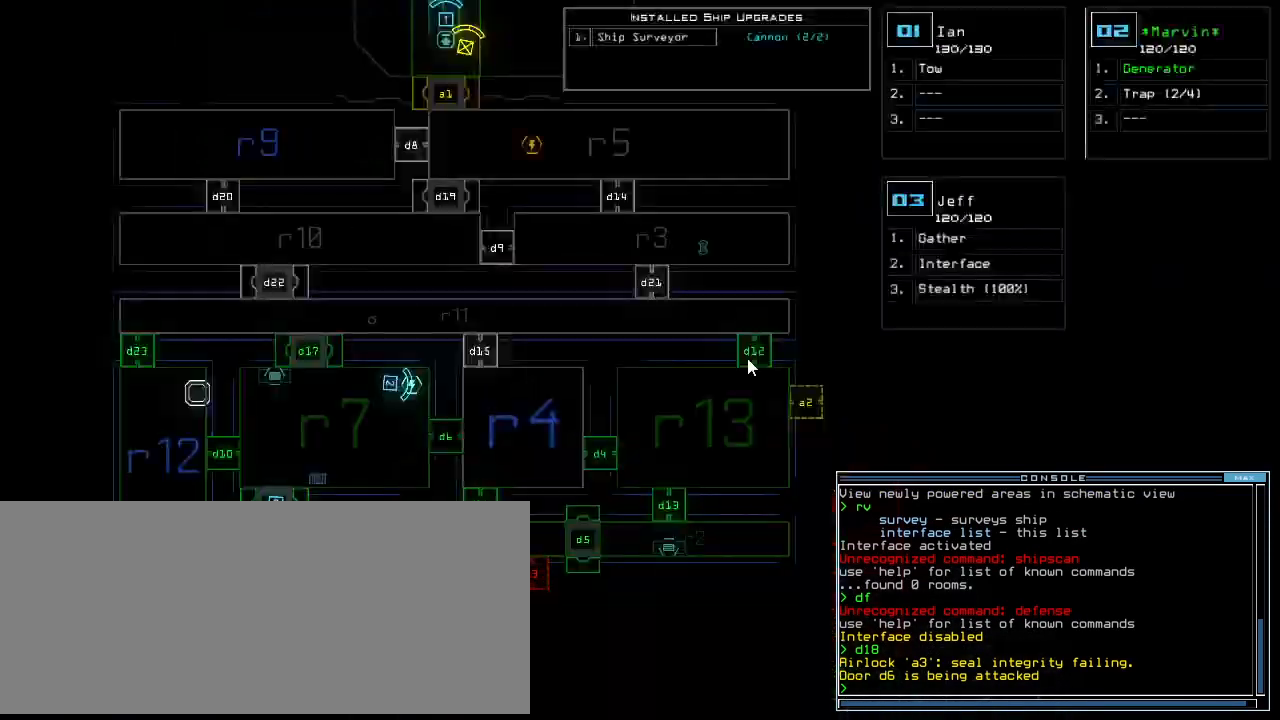
{"keys": [], "events": []}
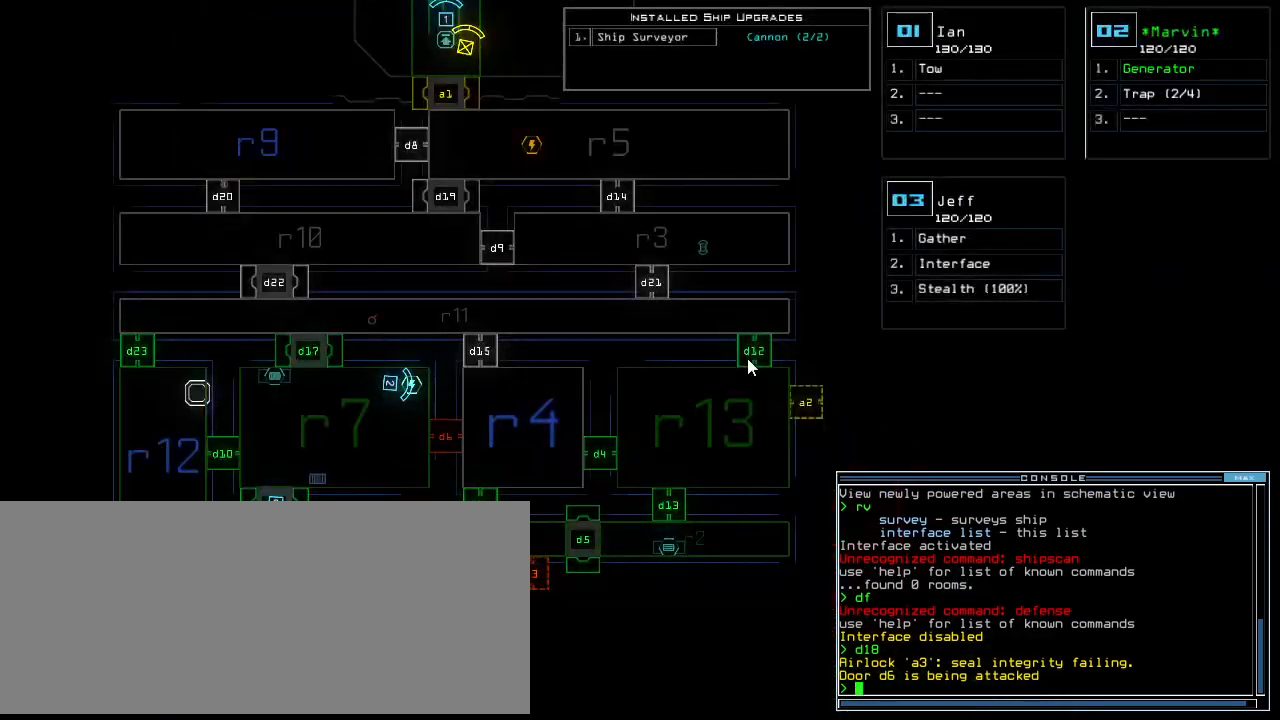
{"keys": [], "events": []}
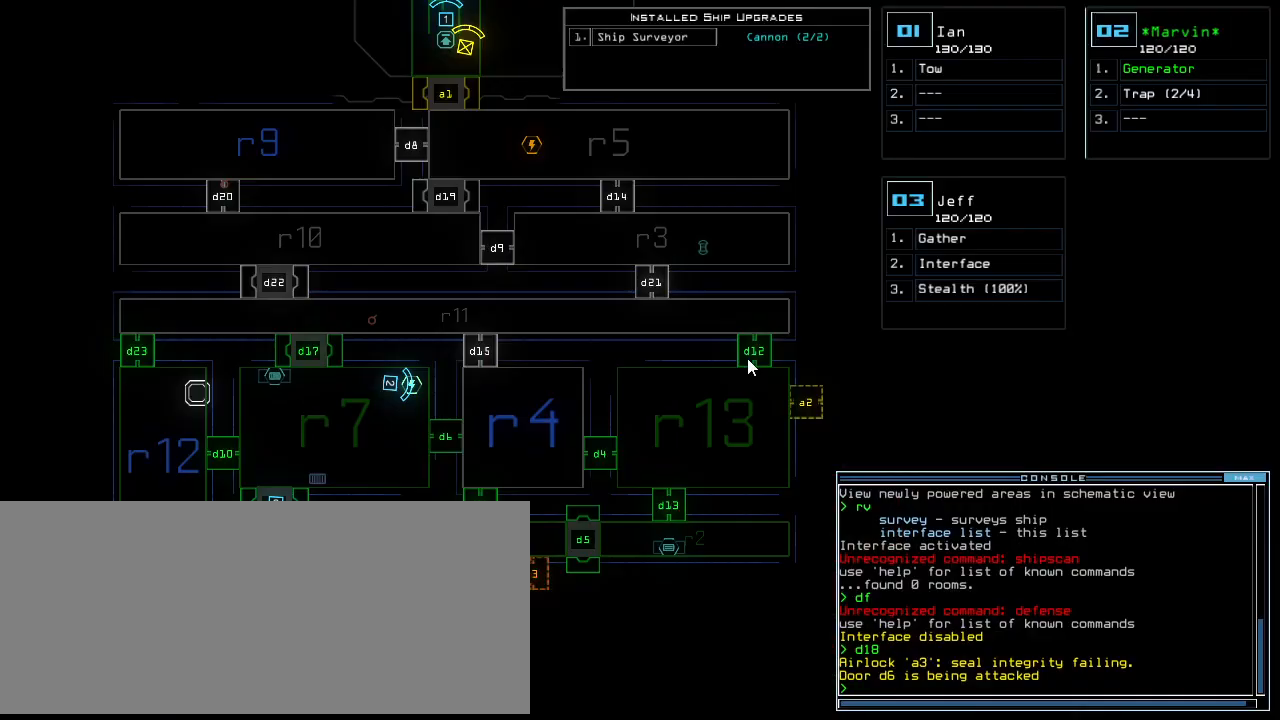
{"keys": ["down"], "events": [[292, "3", "down"], [312, "down", "down"], [354, "3", "up"]]}
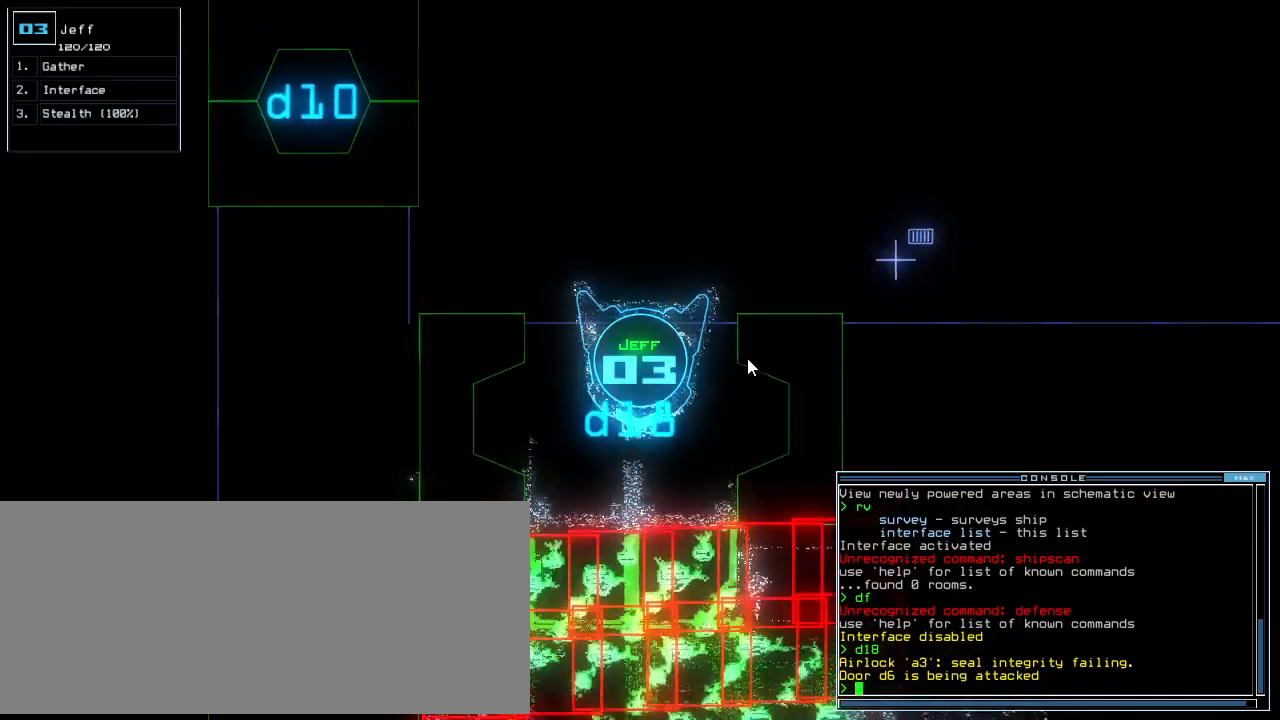
{"keys": ["left", "up"]}
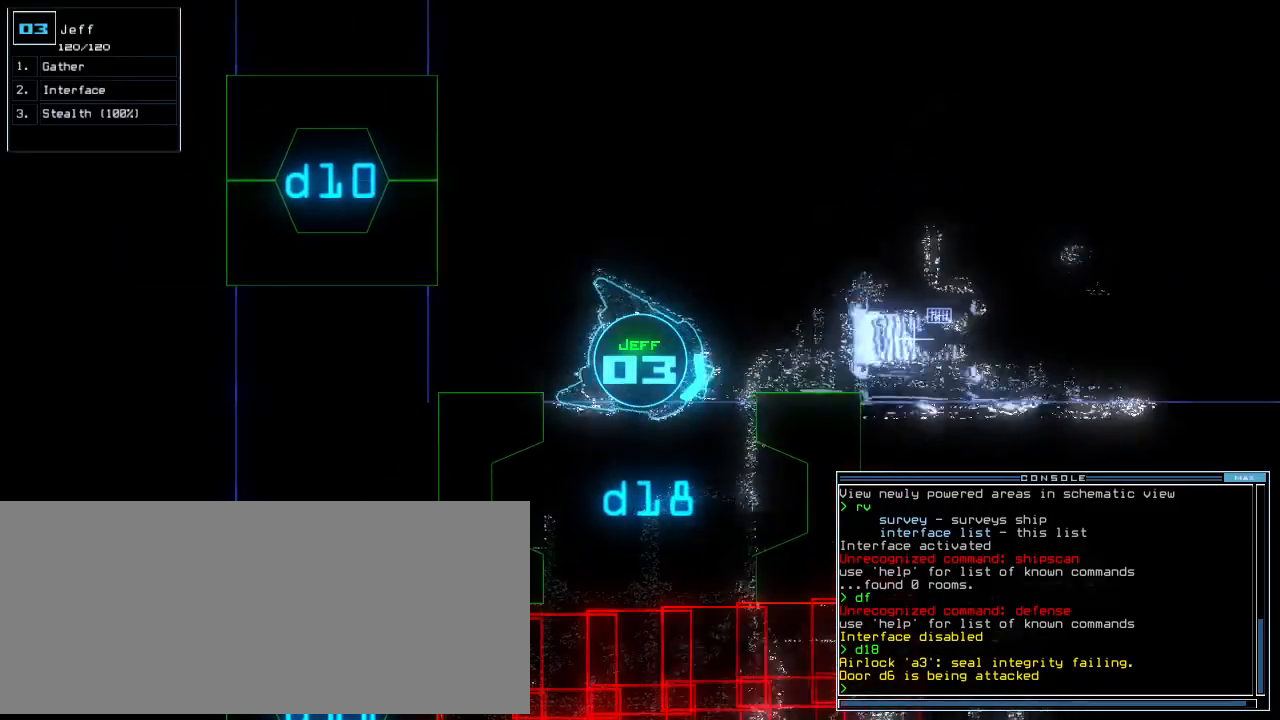
{"keys": ["up"], "events": [[438, "left", "up"]]}
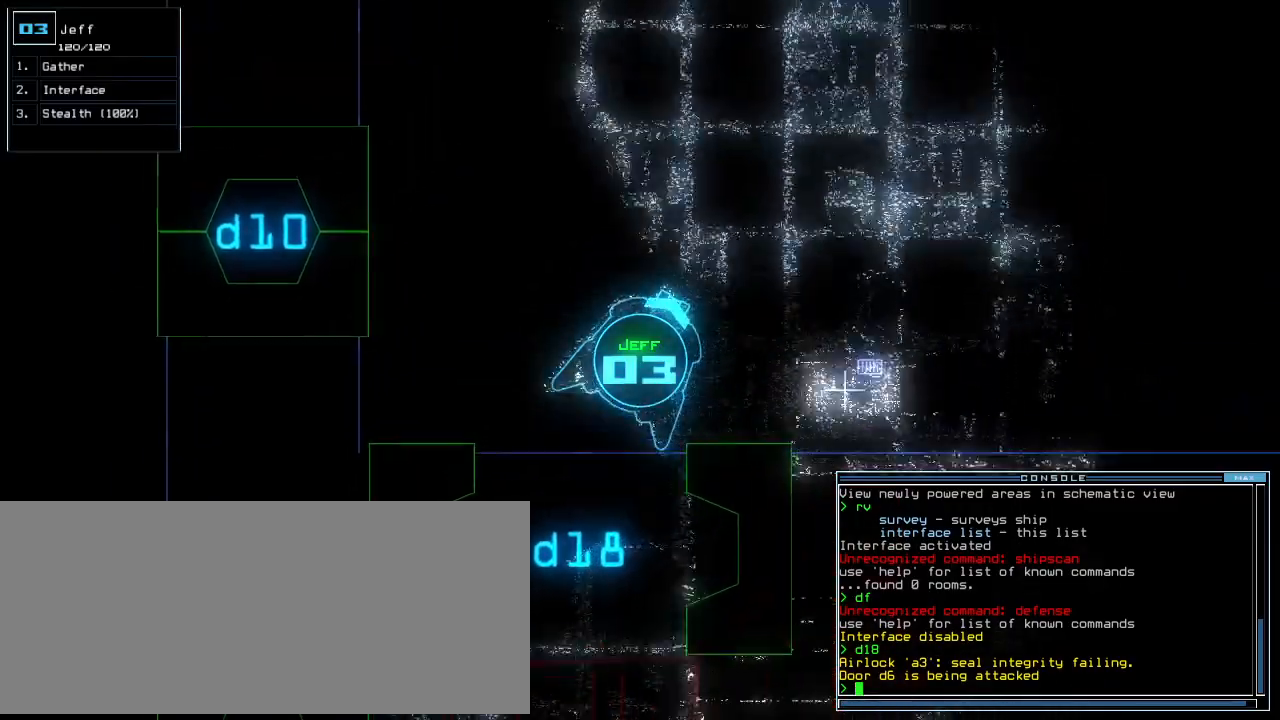
{"keys": ["up"], "events": [[250, "left", "down"], [417, "left", "up"]]}
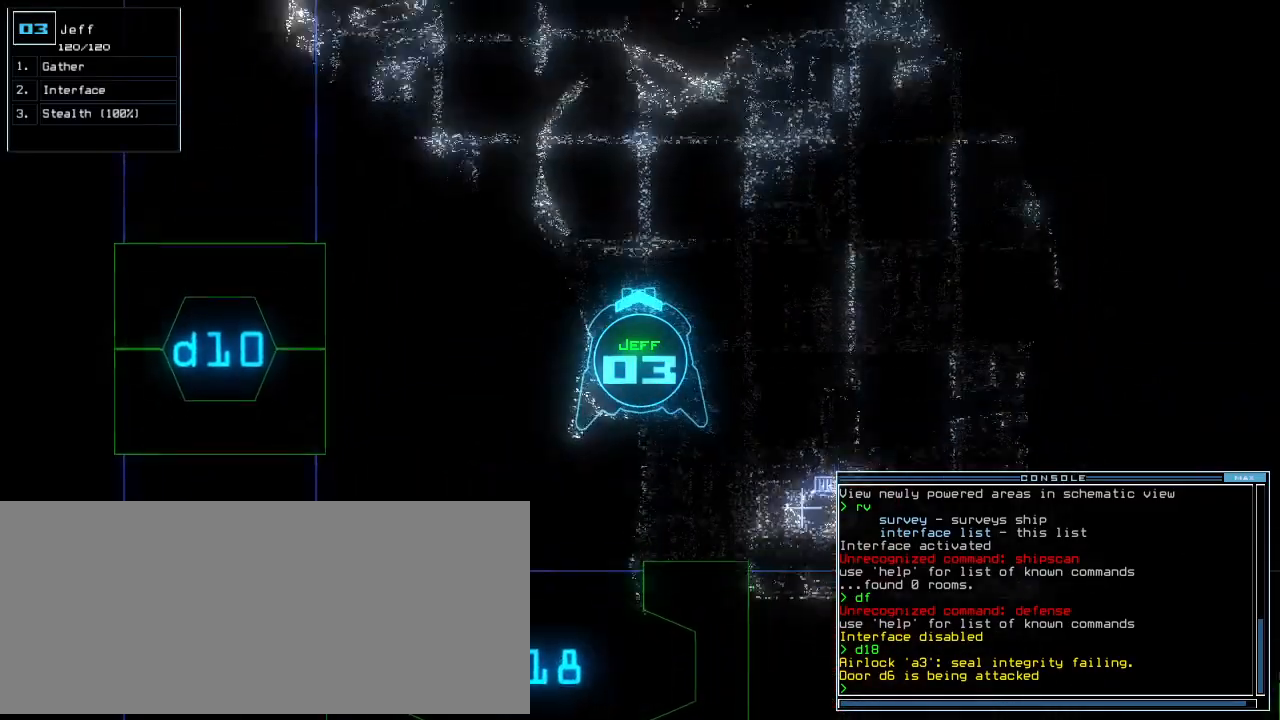
{"keys": ["up"], "events": [[104, "left", "down"], [188, "left", "up"], [333, "right", "down"], [500, "right", "up"]]}
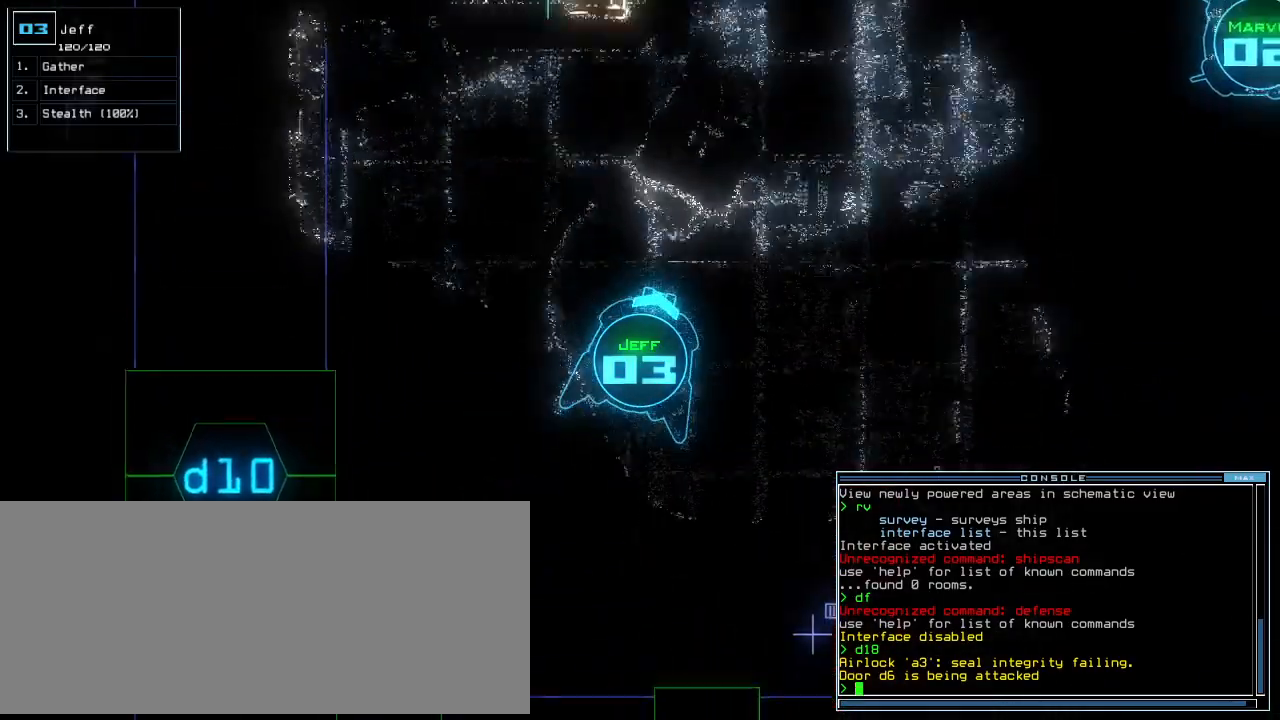
{"keys": ["up"]}
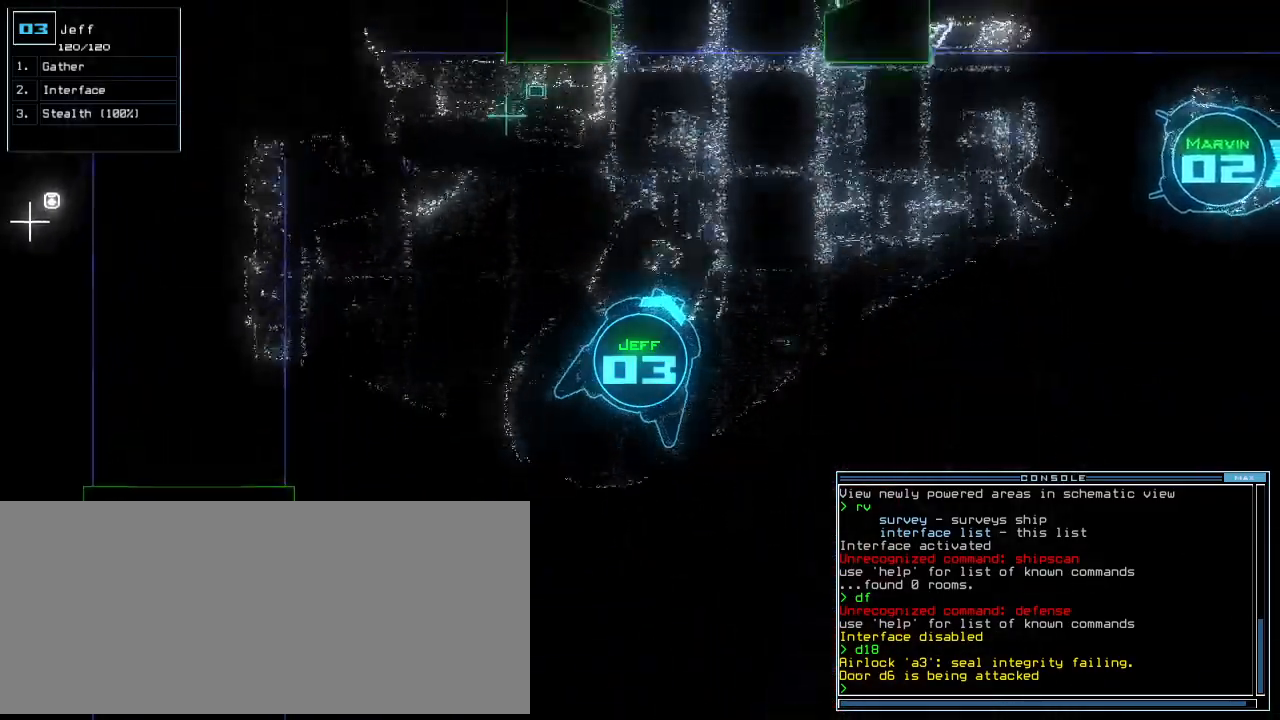
{"keys": ["left", "up"]}
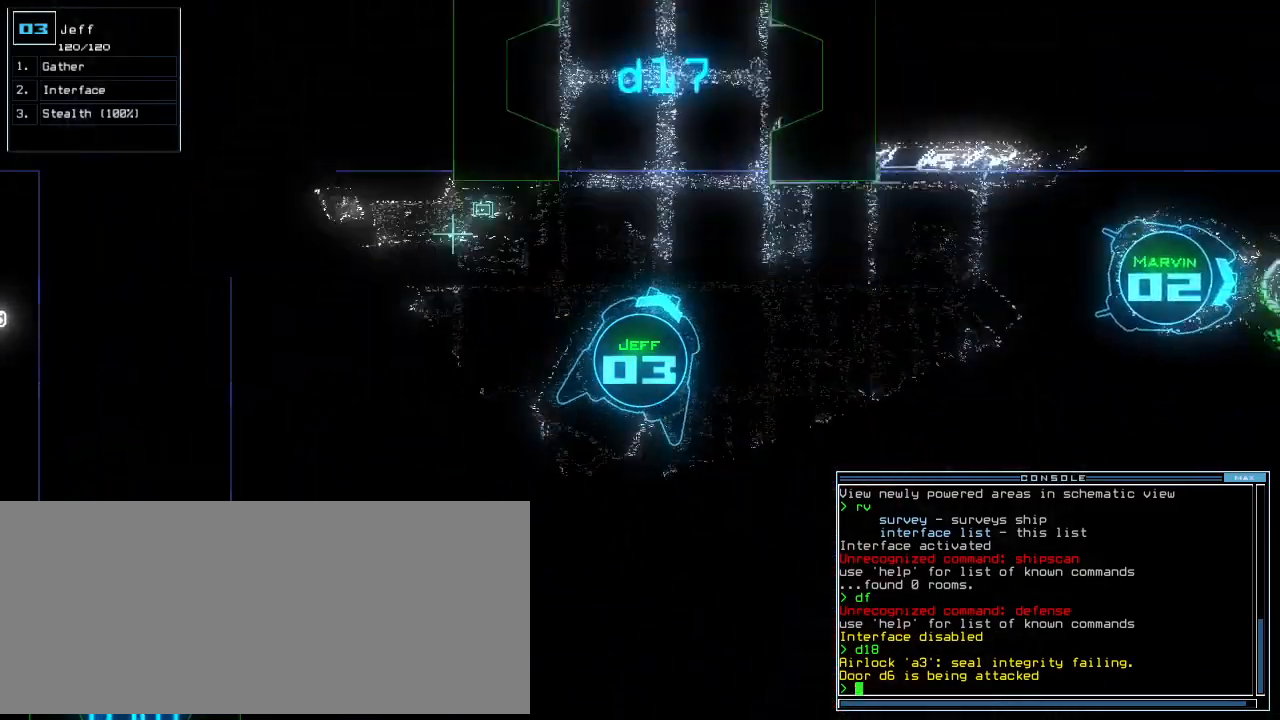
{"keys": ["up"], "events": [[42, "left", "up"]]}
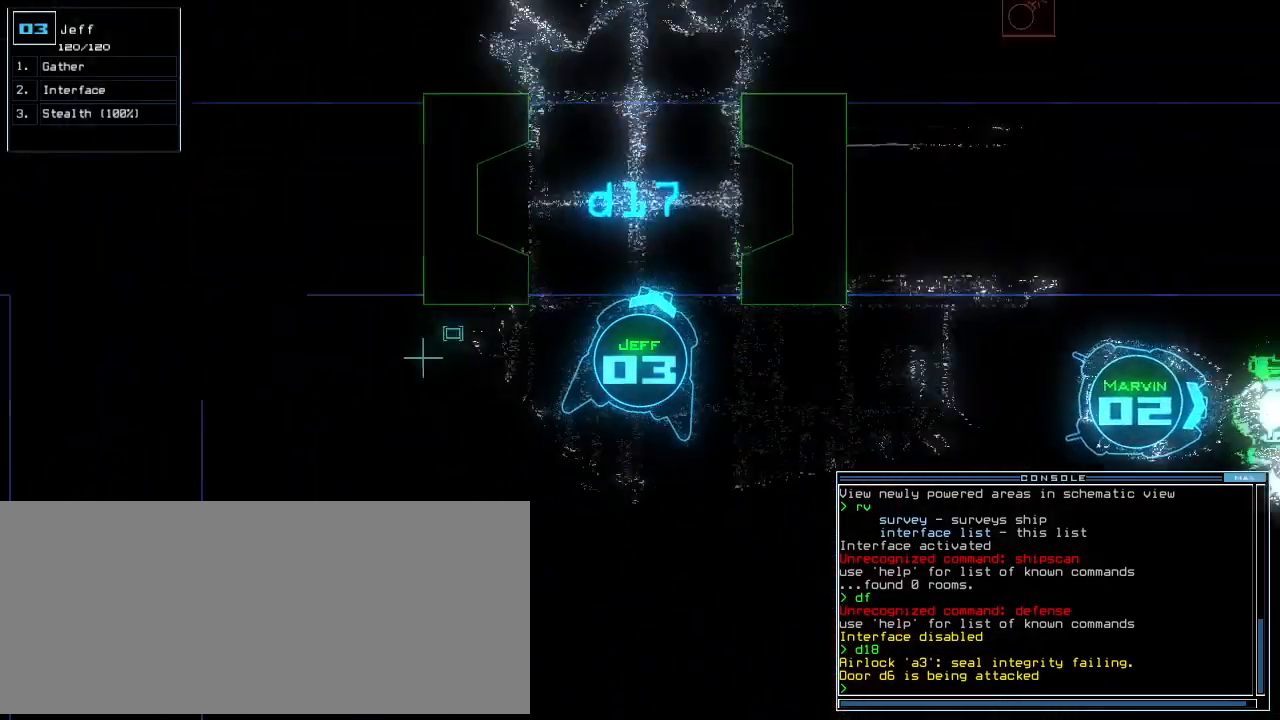
{"keys": ["up"], "events": [[21, "left", "down"], [104, "left", "up"], [229, "left", "down"], [292, "left", "up"], [396, "left", "down"], [458, "left", "up"]]}
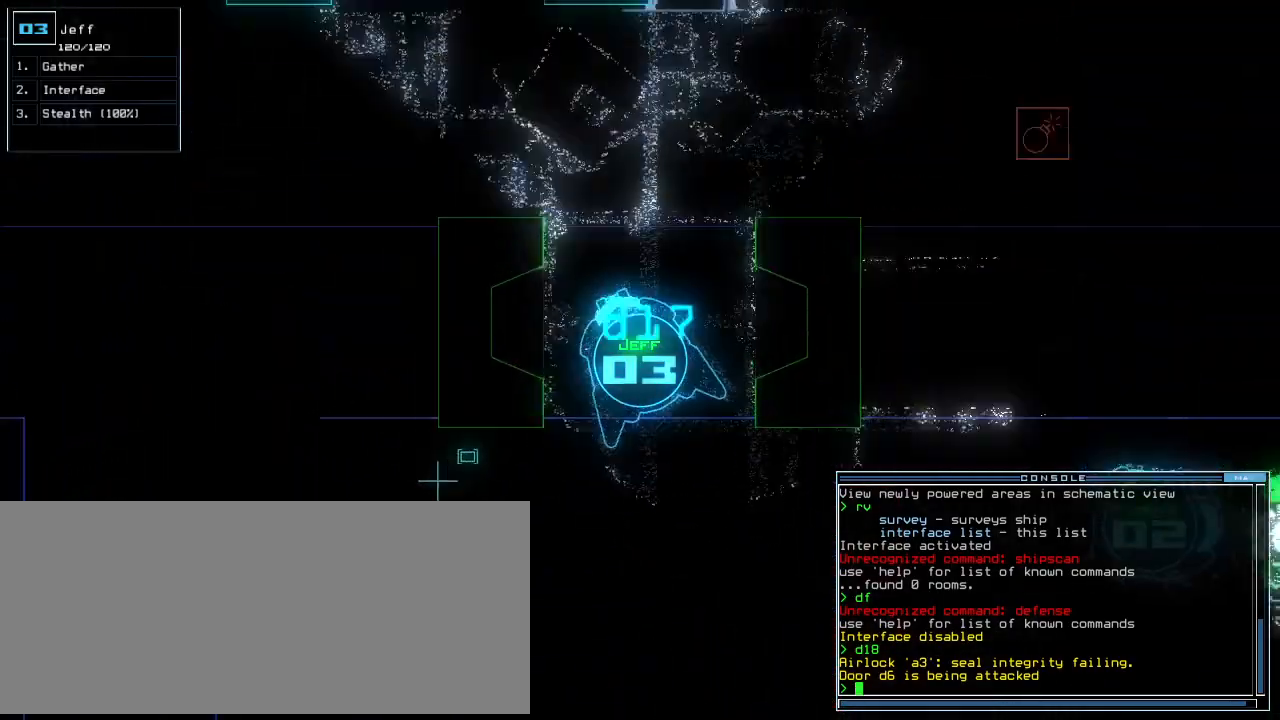
{"keys": ["right", "space", "up"], "events": [[208, "right", "down"], [354, "n", "down"], [375, "right", "up"], [438, "n", "up"], [458, "right", "down"], [500, "space", "down"]]}
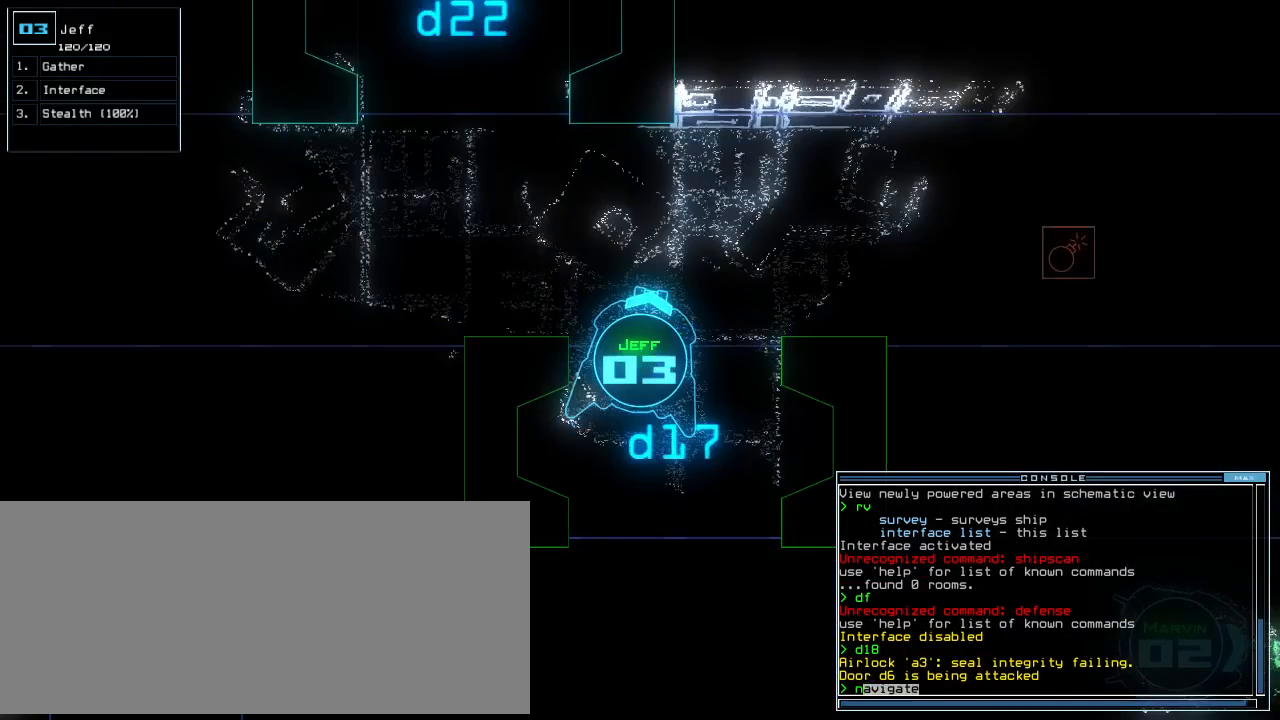
{"keys": ["left", "return"], "events": [[125, "right", "up"], [125, "space", "up"], [188, "2", "down"], [250, "left", "down"], [271, "2", "up"], [271, "up", "up"], [458, "return", "down"]]}
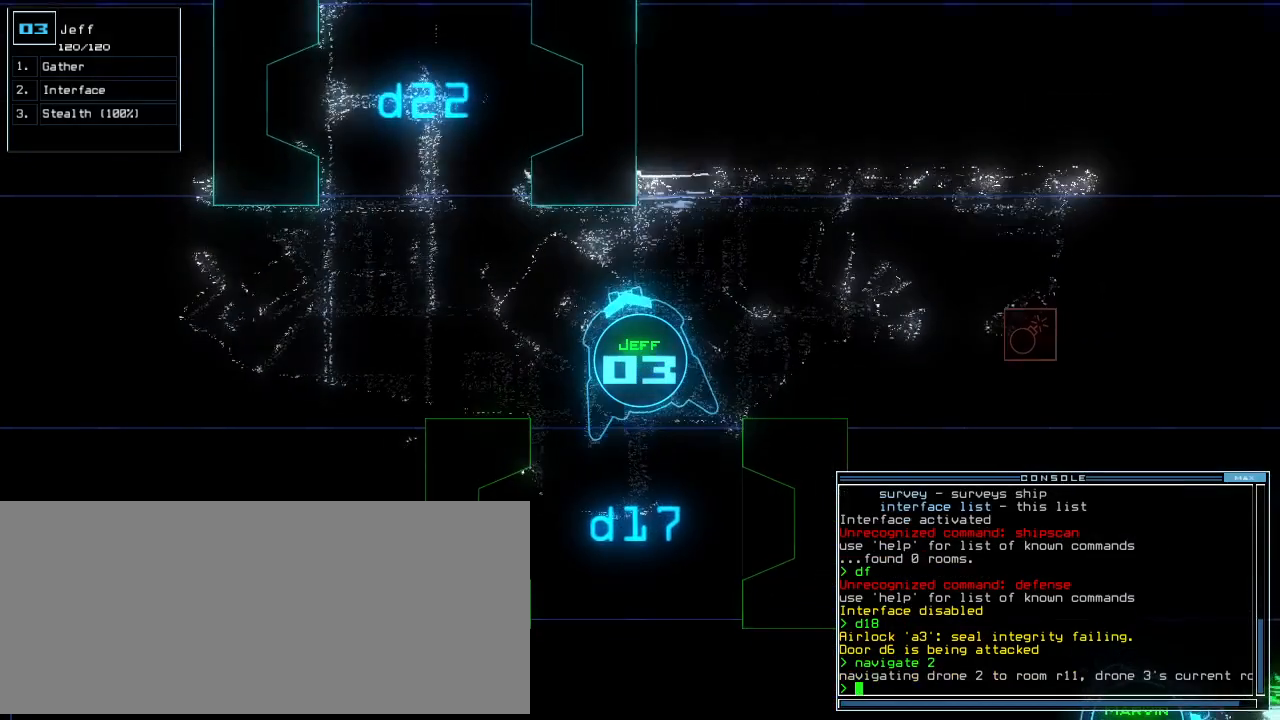
{"keys": ["up"], "events": [[21, "return", "up"], [146, "up", "down"], [188, "left", "up"]]}
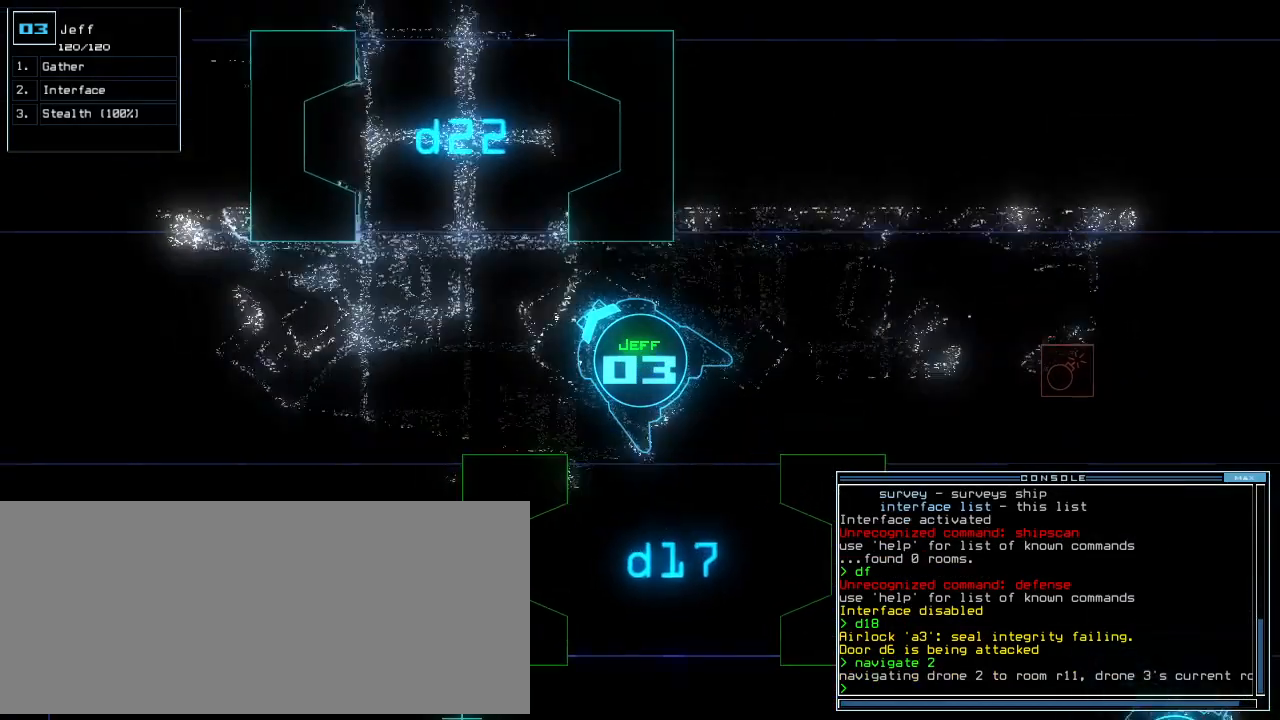
{"keys": ["up"], "events": [[146, "left", "down"], [250, "left", "up"]]}
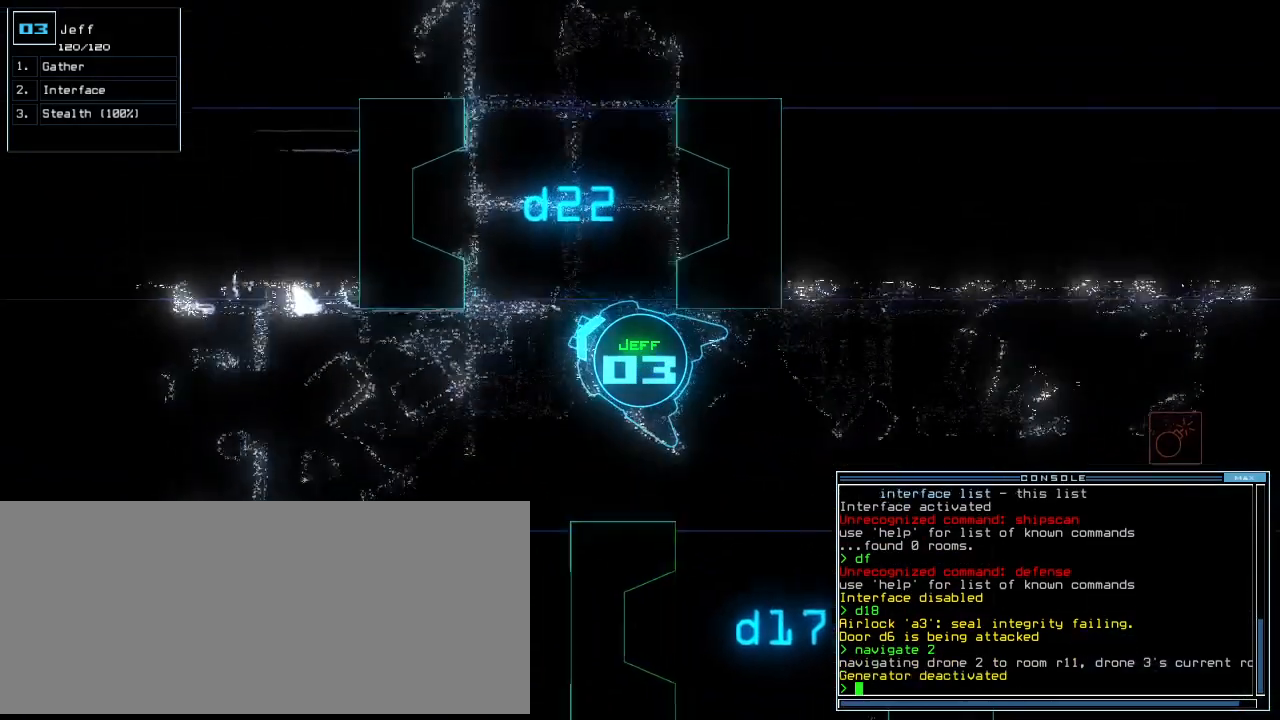
{"keys": ["right", "up"], "events": [[62, "right", "down"], [208, "right", "up"], [312, "right", "down"]]}
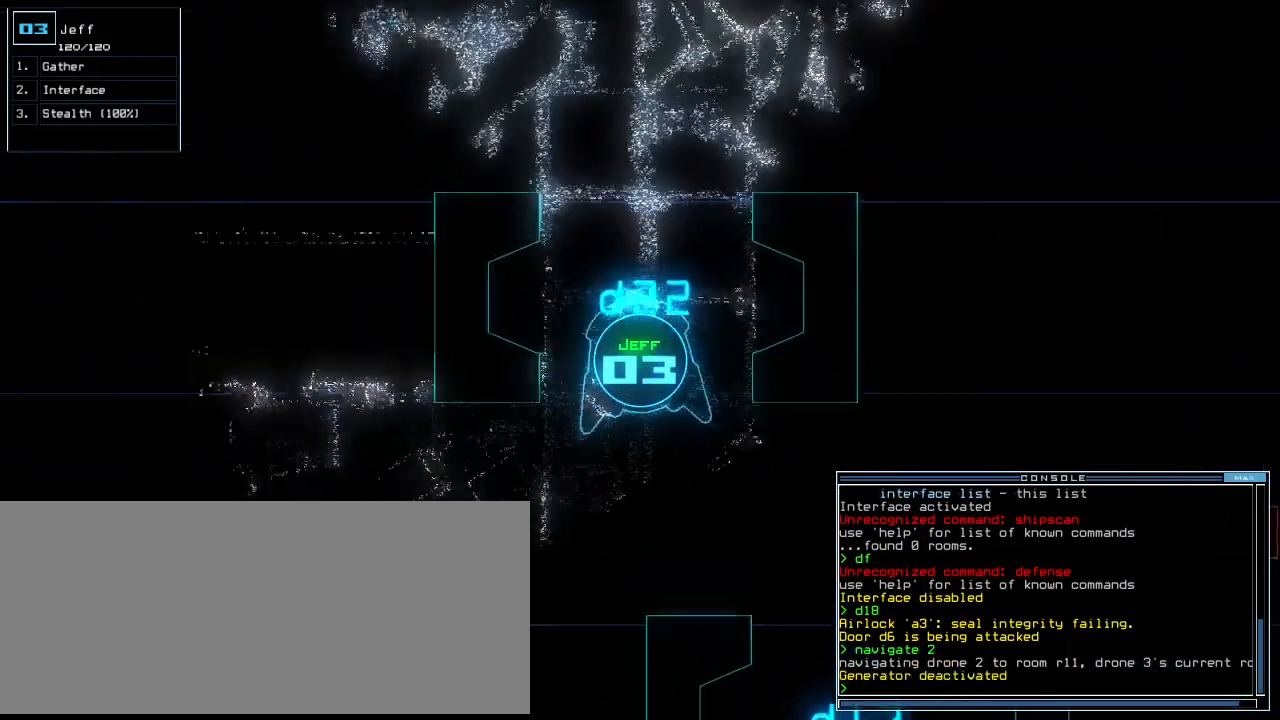
{"keys": ["right", "up"], "events": [[125, "up", "up"], [250, "up", "down"]]}
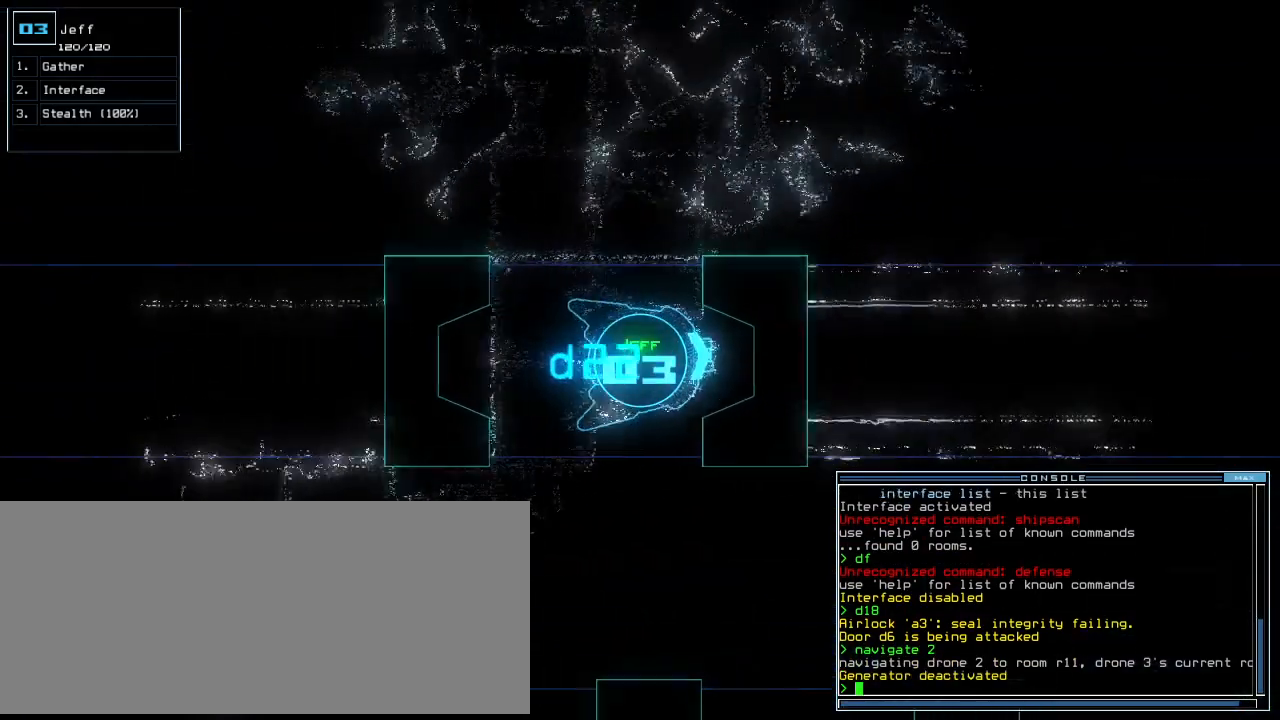
{"keys": [], "events": [[42, "right", "up"], [62, "up", "up"], [83, "space", "down"], [167, "space", "up"]]}
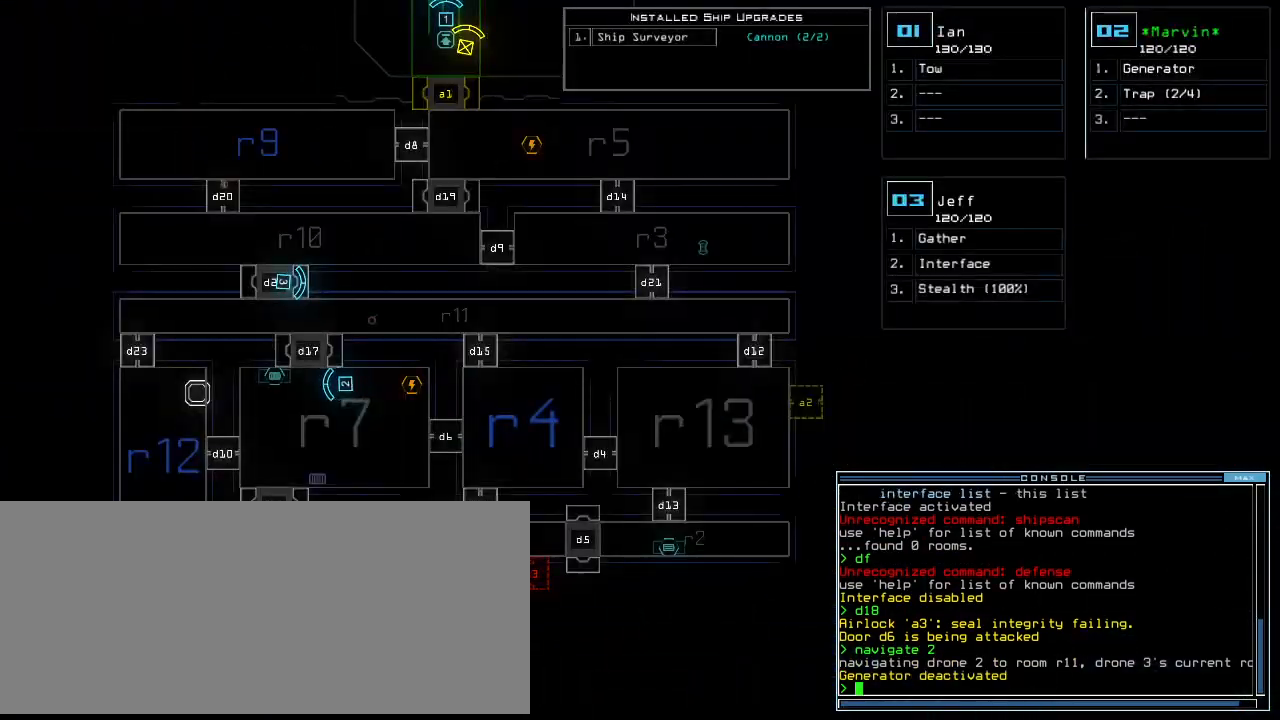
{"keys": [], "events": []}
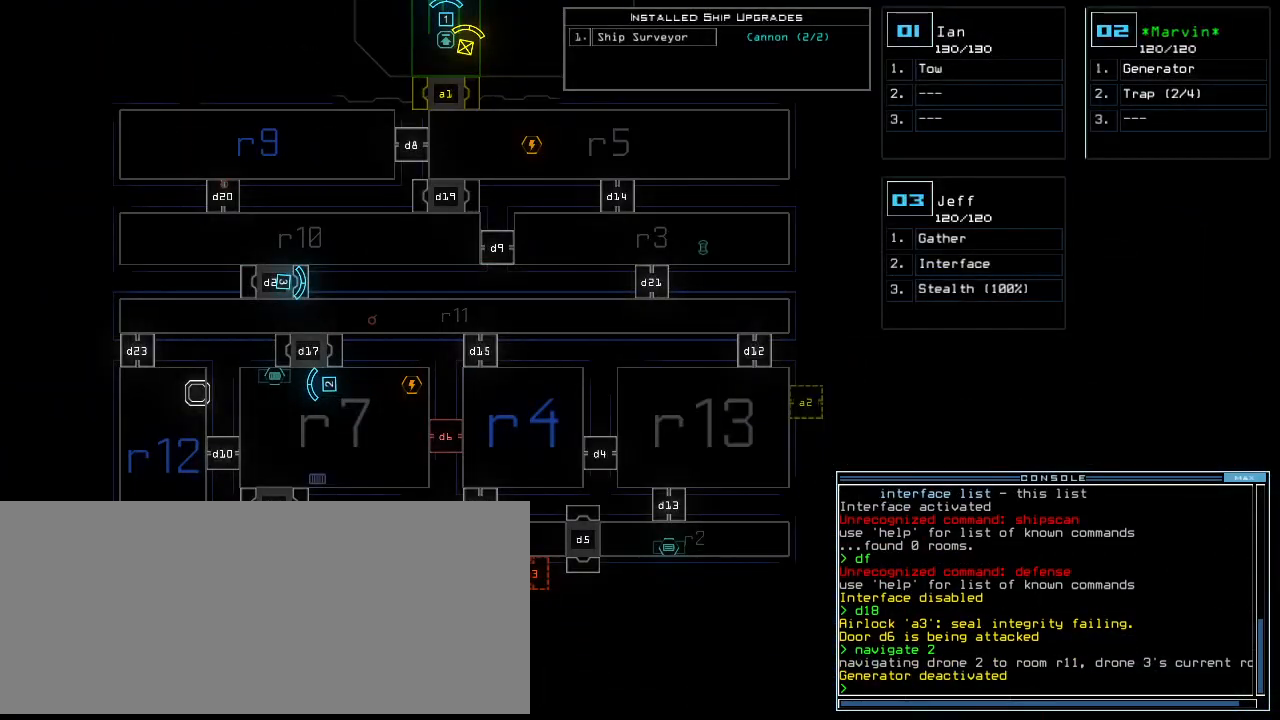
{"keys": [], "events": []}
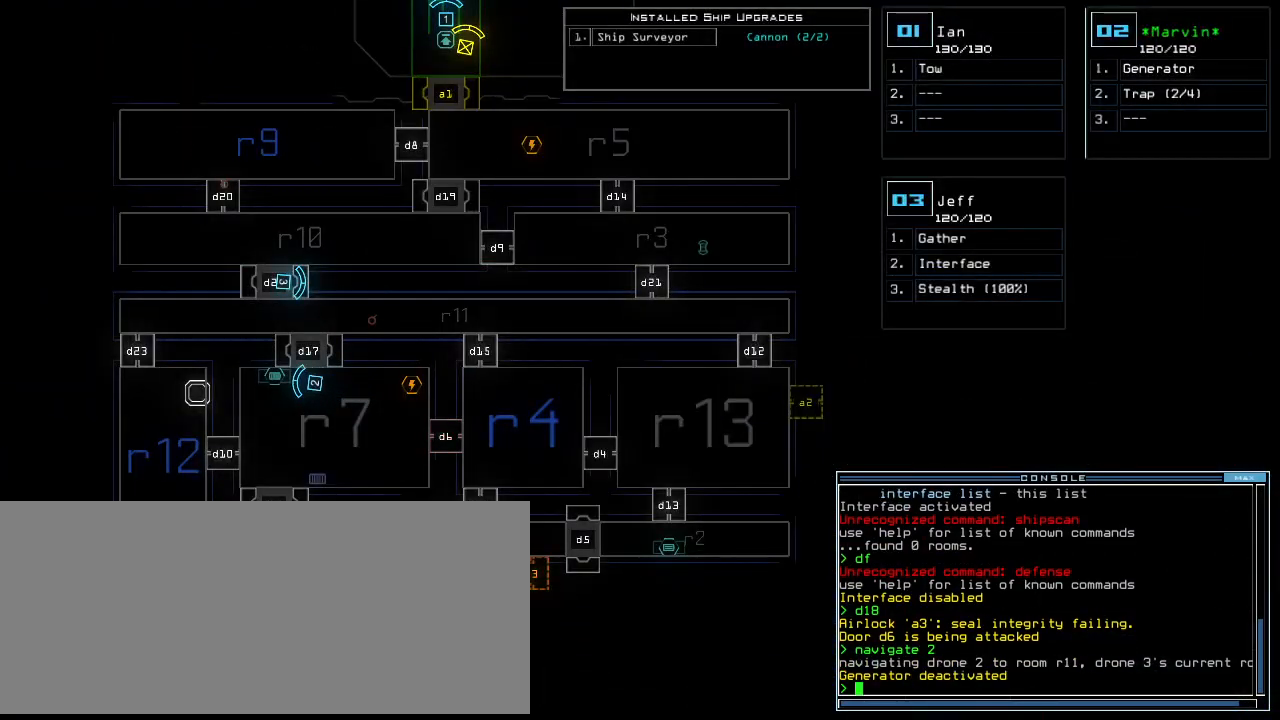
{"keys": ["up"], "events": [[208, "2", "down"], [208, "right", "down"], [229, "up", "down"], [292, "2", "up"], [438, "right", "up"]]}
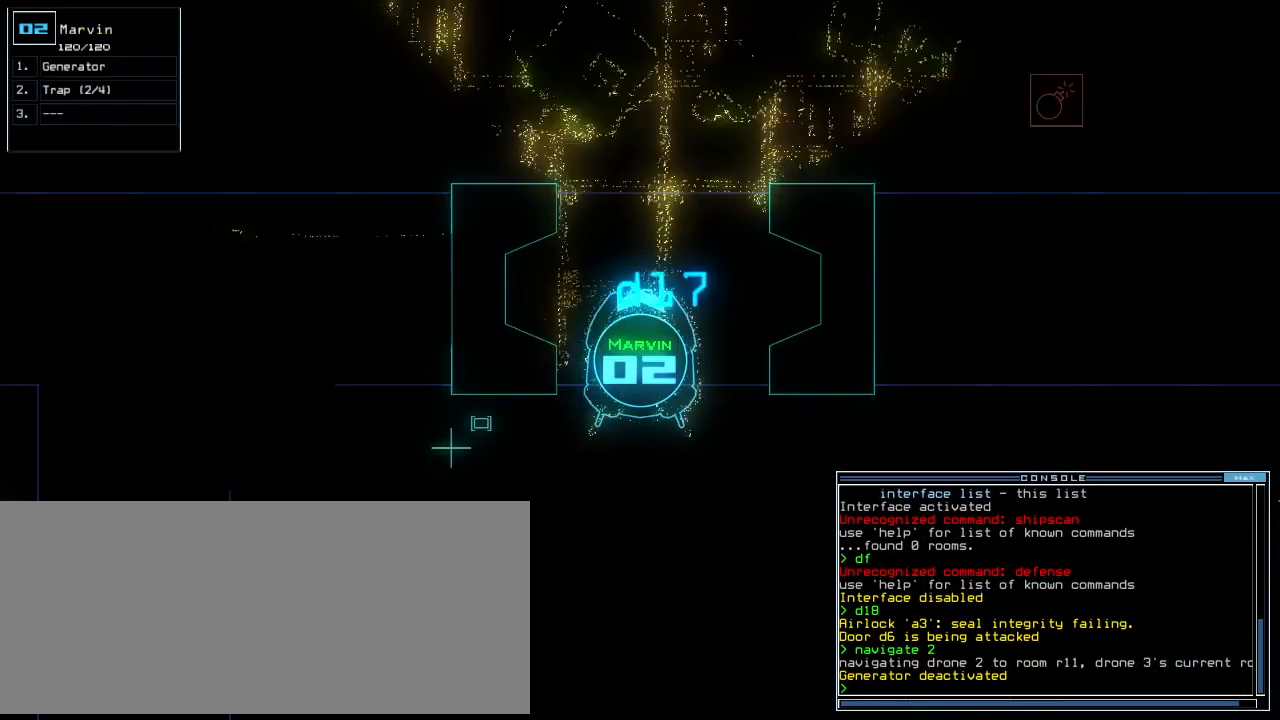
{"keys": ["up"], "events": [[271, "left", "down"], [333, "left", "up"]]}
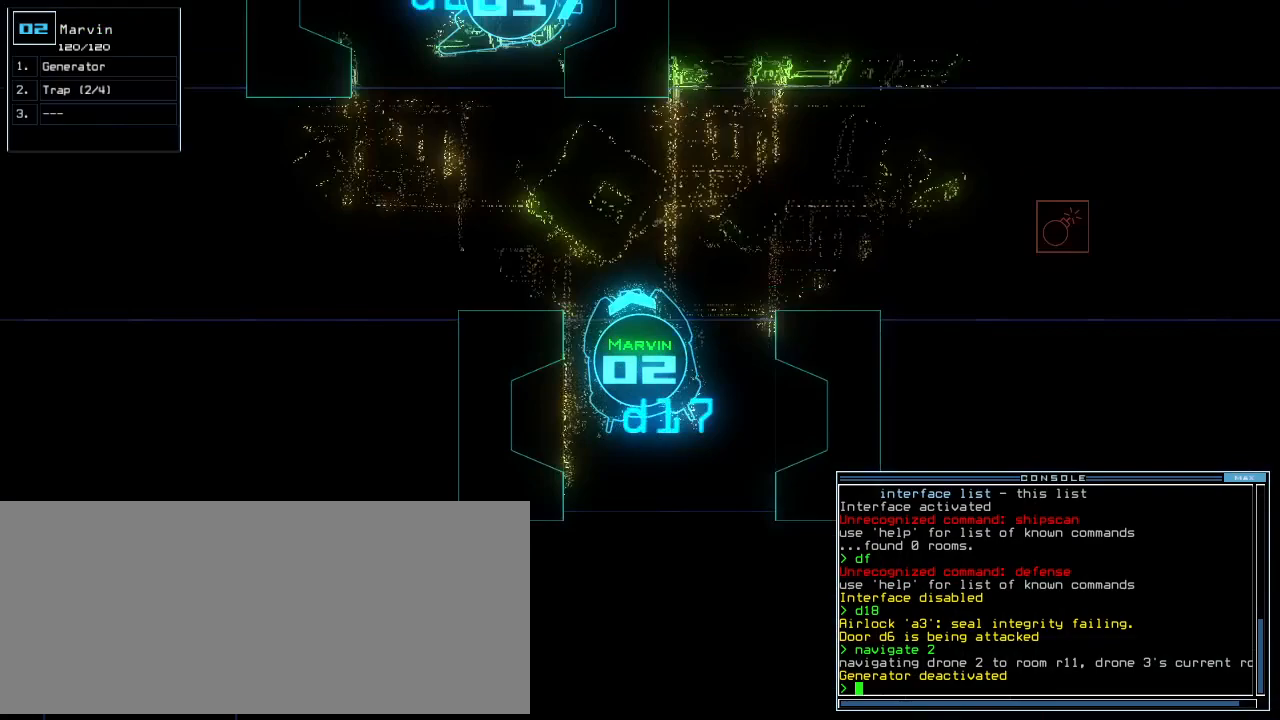
{"keys": ["left", "up"], "events": [[292, "left", "down"], [354, "left", "up"], [458, "left", "down"]]}
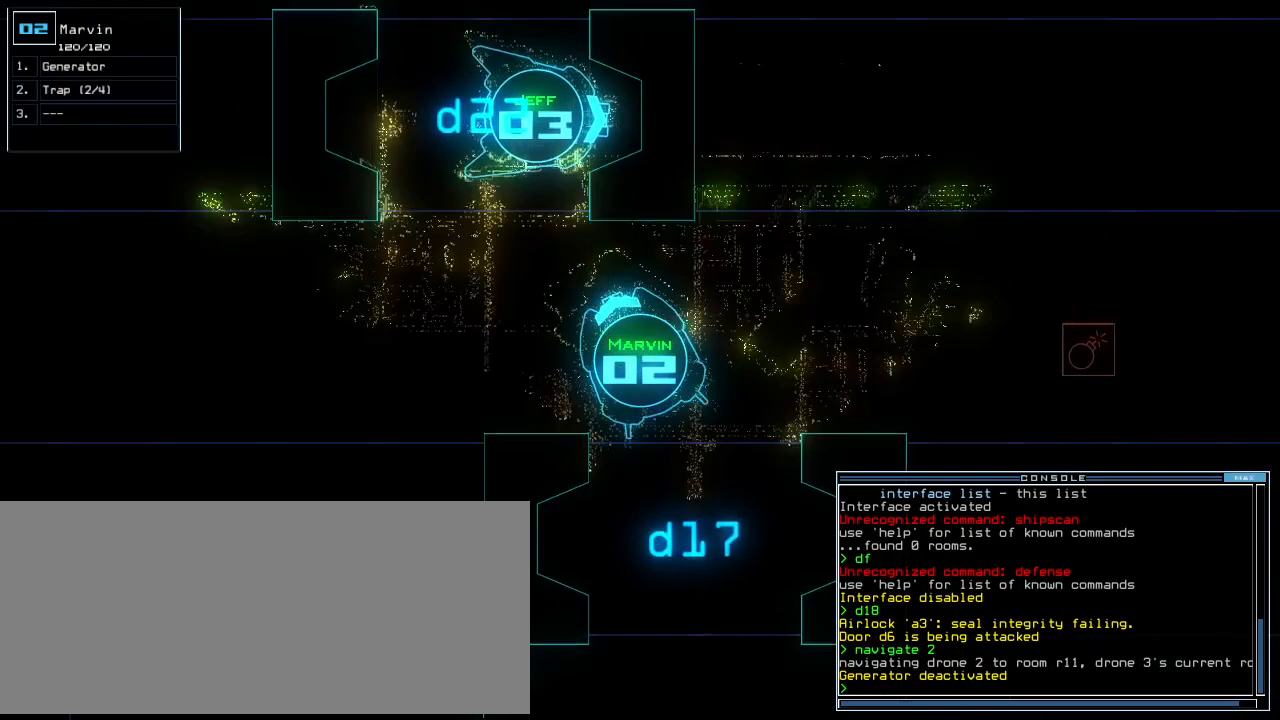
{"keys": ["up"], "events": [[208, "left", "up"]]}
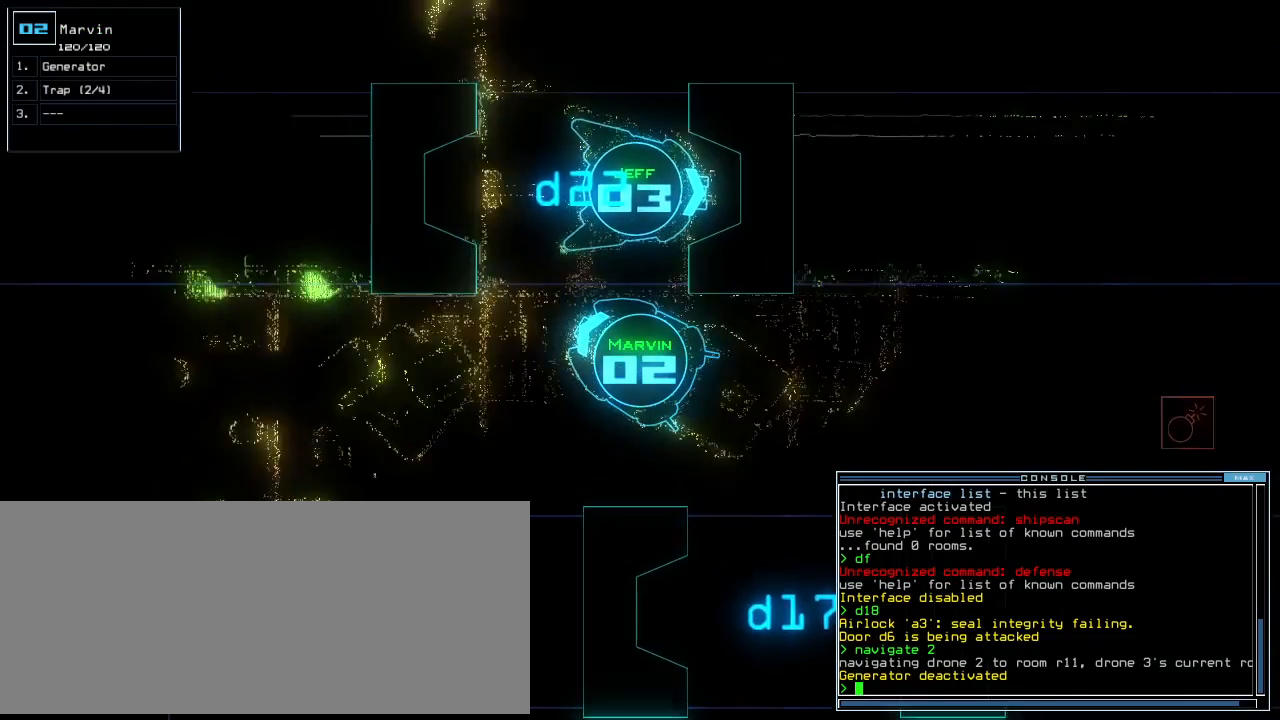
{"keys": ["up"], "events": [[250, "right", "down"], [458, "right", "up"]]}
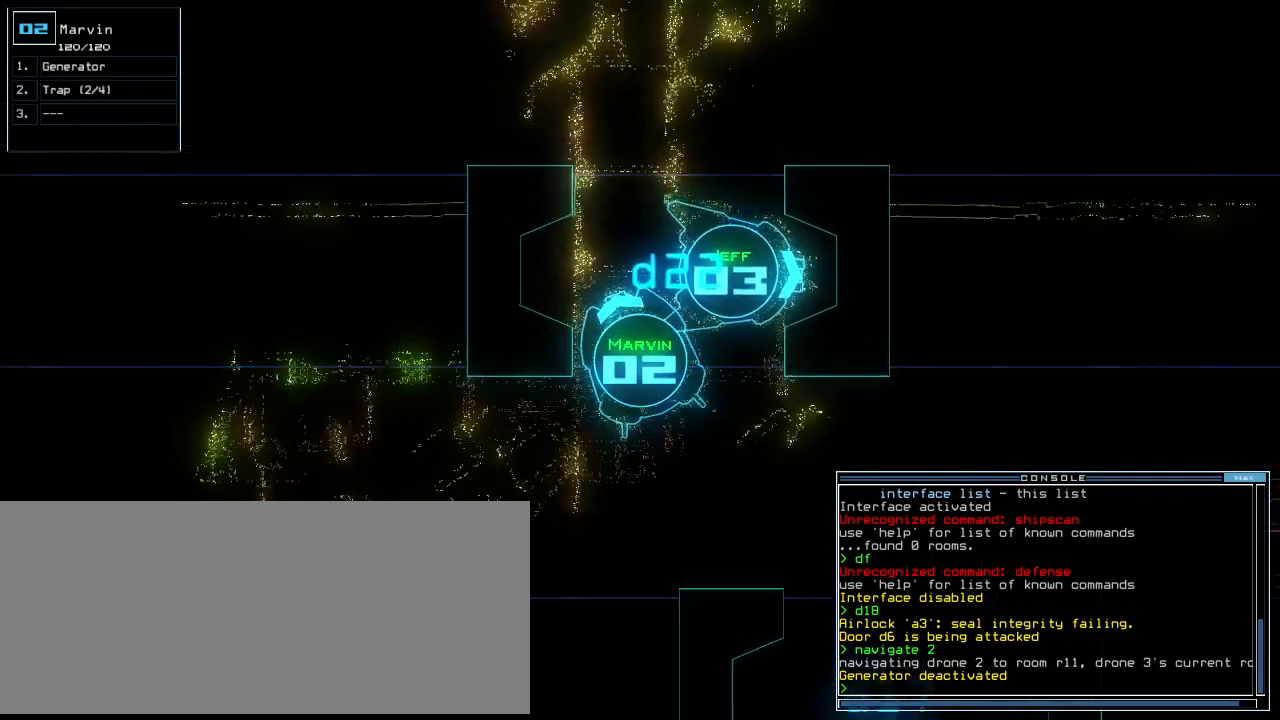
{"keys": [], "events": [[229, "right", "down"], [312, "right", "up"], [354, "up", "up"]]}
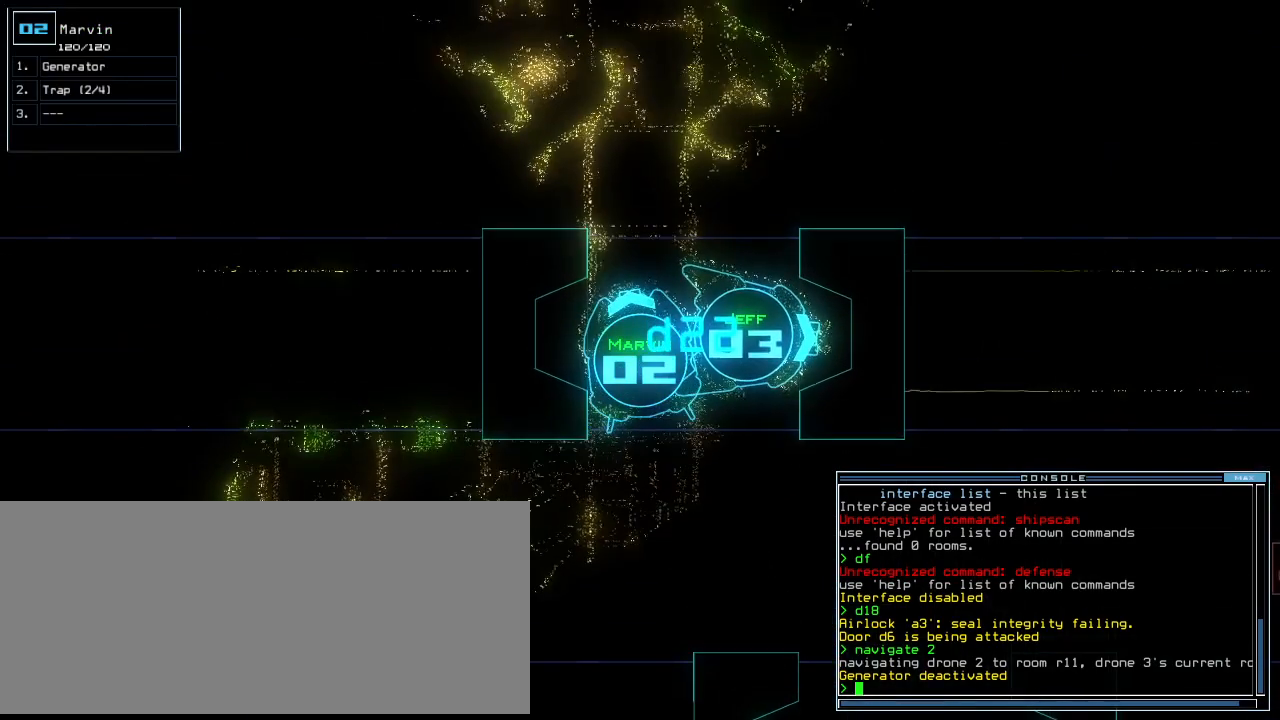
{"keys": [], "events": [[83, "up", "down"], [188, "up", "up"], [354, "space", "down"], [438, "space", "up"]]}
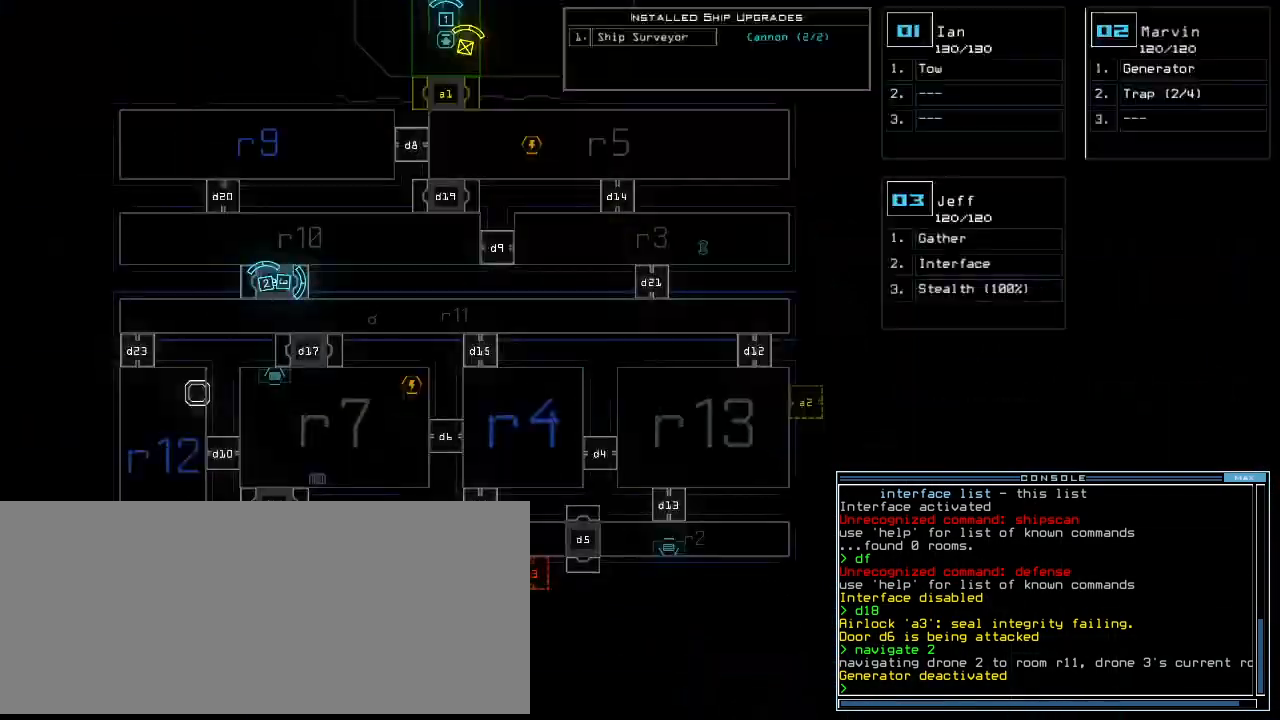
{"keys": [], "events": []}